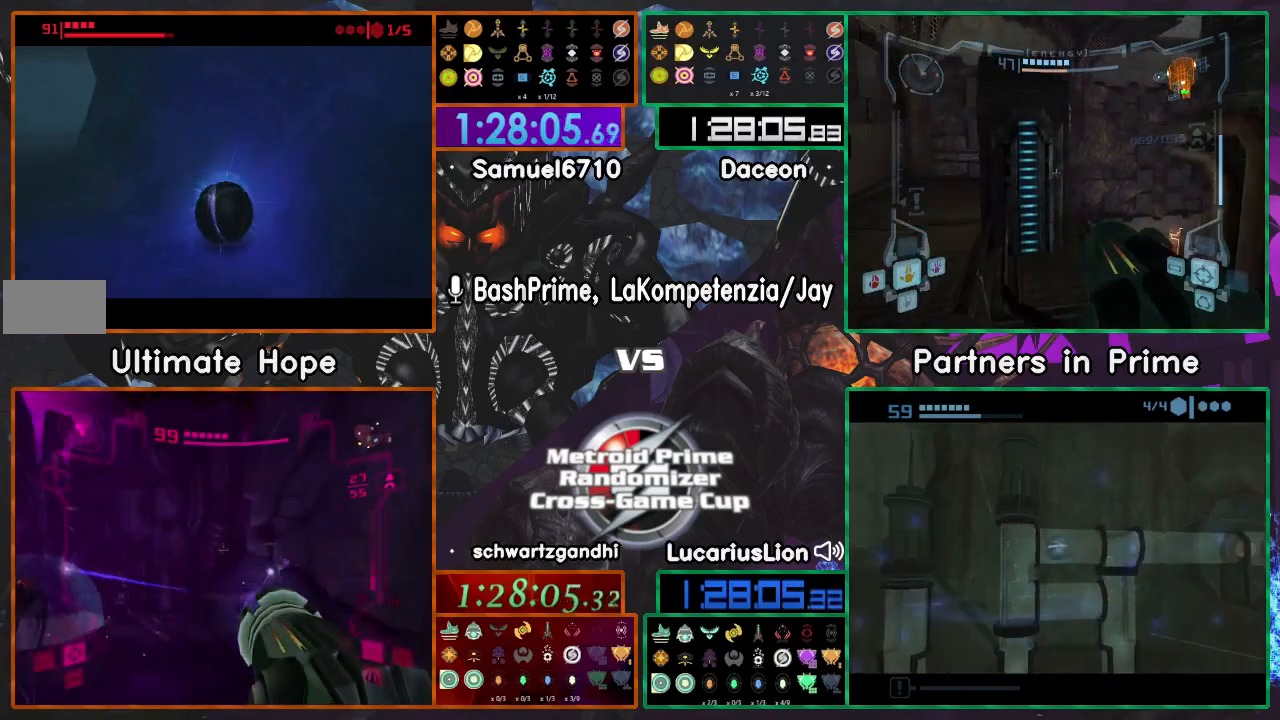
Gameplay with a controller (Nintendo layout); each line is a JSON object with the inputs held at the frame after it (dt_ms = milliseconds from this image to that frame). "events" lists button and stick changes between this image and that frame as [ms after this image, input, new state], when the widget could be followed in between. Not read: B L1 L3 R3 START Y Z.
{"dt_ms": 500, "buttons": [], "left_stick": "center", "right_stick": "center", "events": [[167, "A", "down"], [317, "A", "up"]]}
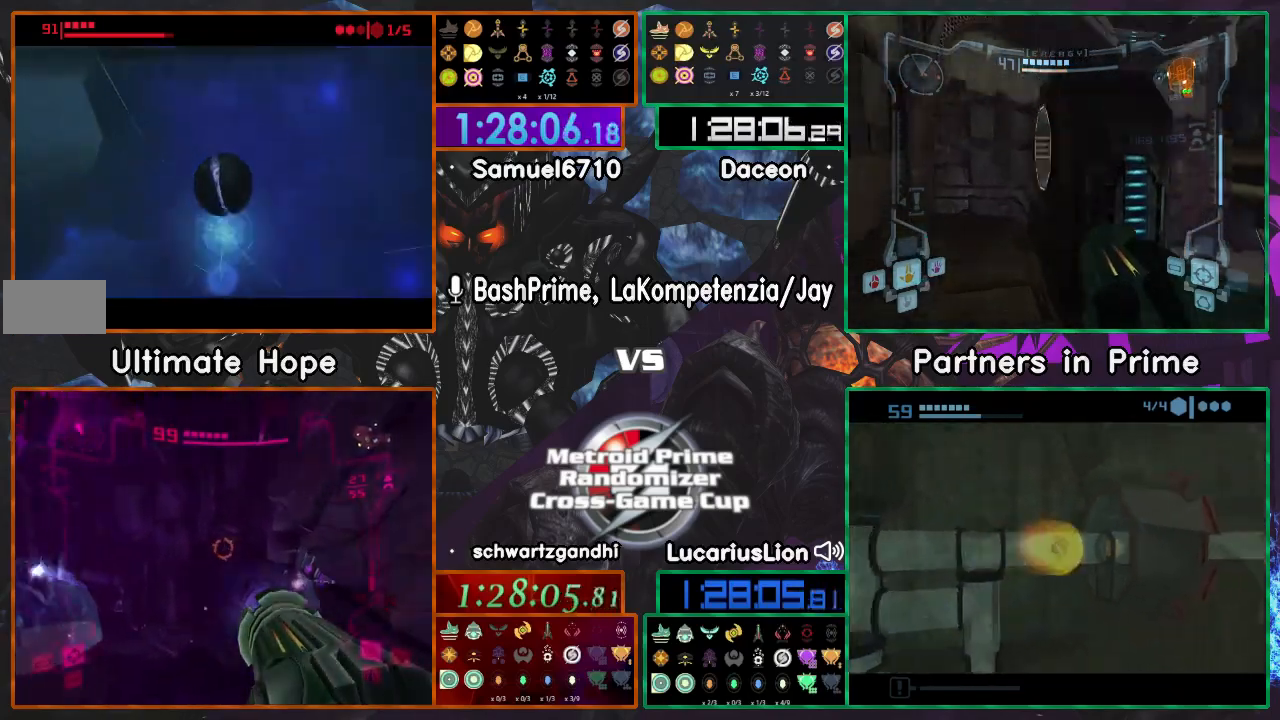
{"dt_ms": 500, "buttons": ["A"], "left_stick": "center", "right_stick": "center", "events": [[217, "A", "down"], [300, "A", "up"], [367, "A", "down"]]}
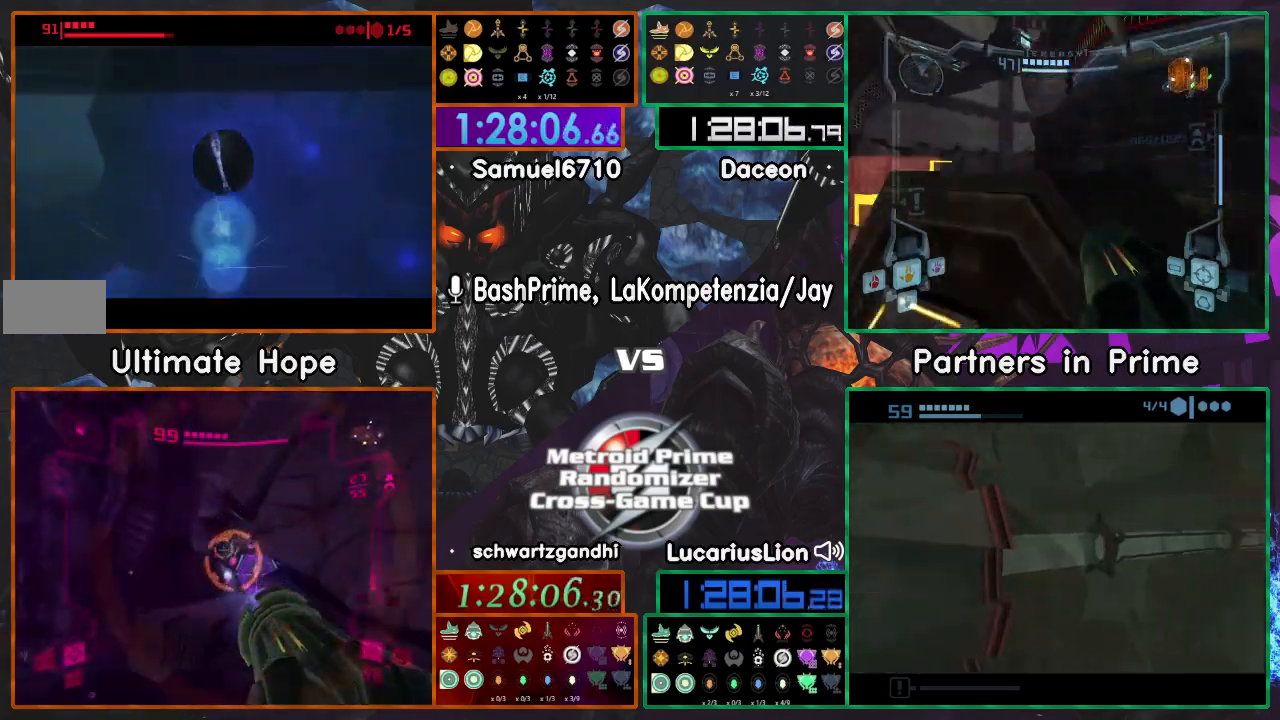
{"dt_ms": 500, "buttons": [], "left_stick": "center", "right_stick": "center", "events": [[17, "A", "up"]]}
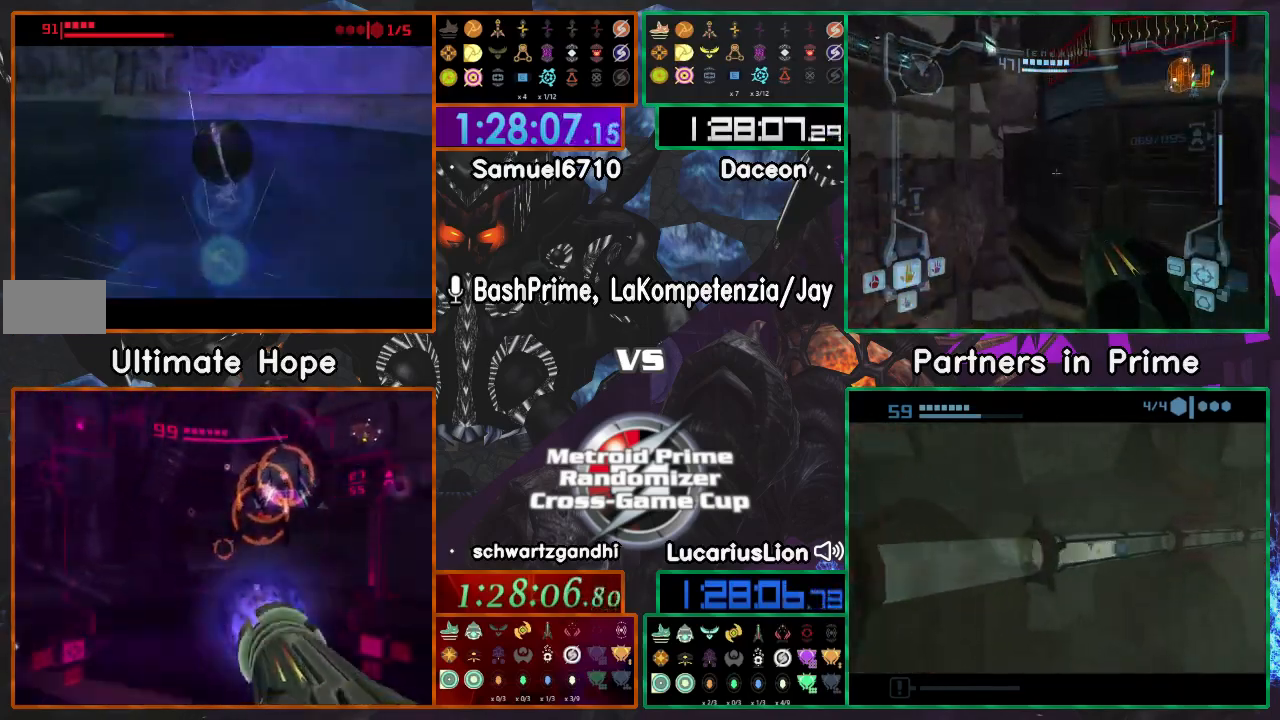
{"dt_ms": 500, "buttons": ["X"], "left_stick": "up", "right_stick": "center", "events": [[350, "left_stick", "up"], [500, "X", "down"]]}
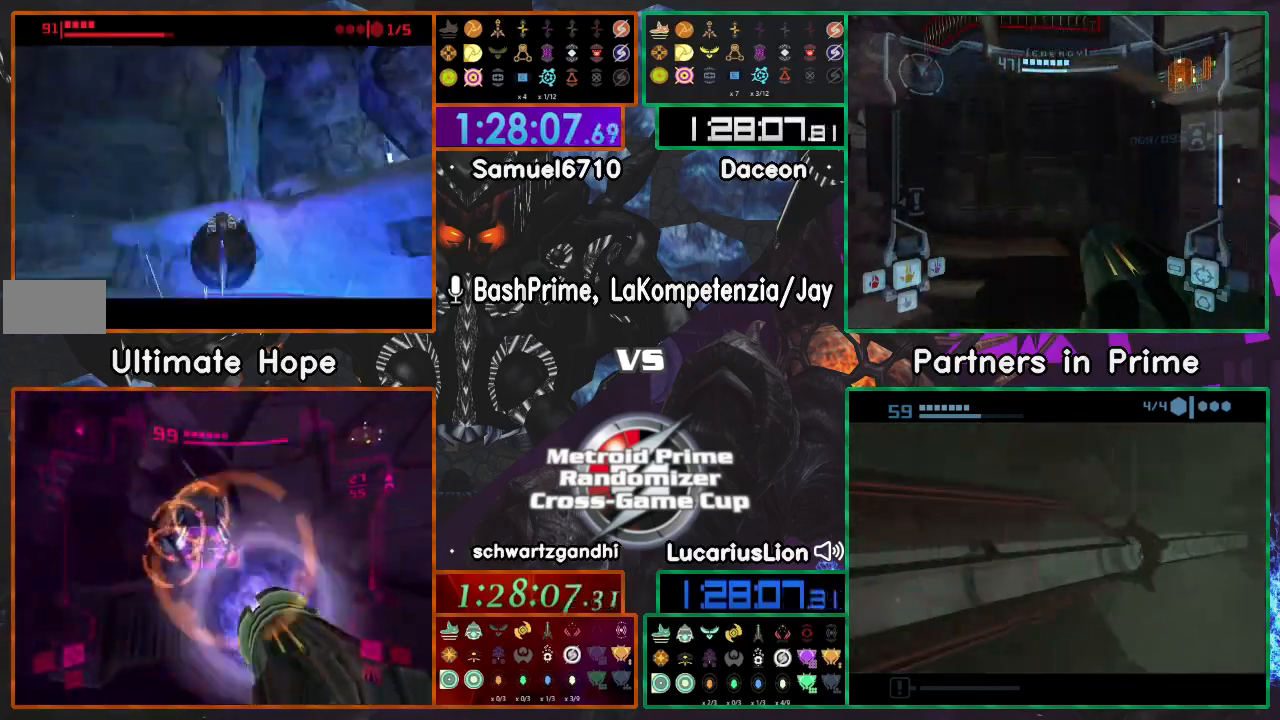
{"dt_ms": 500, "buttons": [], "left_stick": "up", "right_stick": "center", "events": [[67, "X", "up"]]}
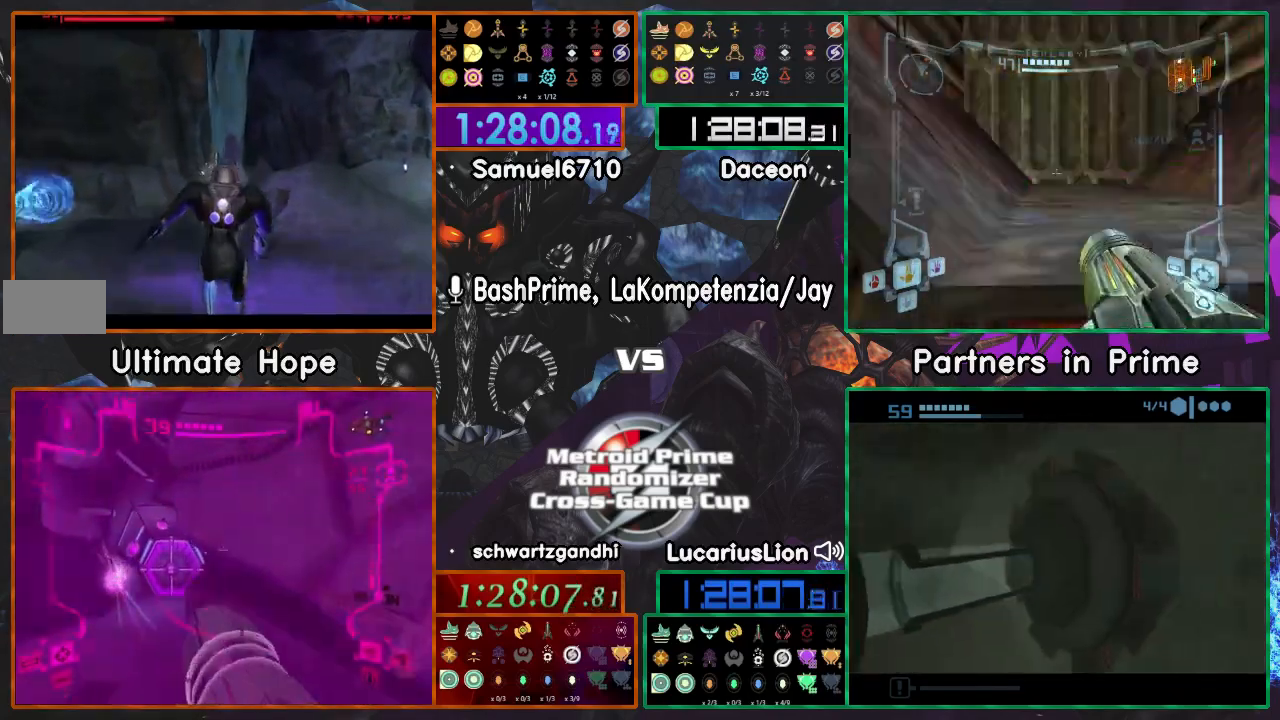
{"dt_ms": 500, "buttons": [], "left_stick": "right", "right_stick": "center", "events": [[450, "left_stick", "right"]]}
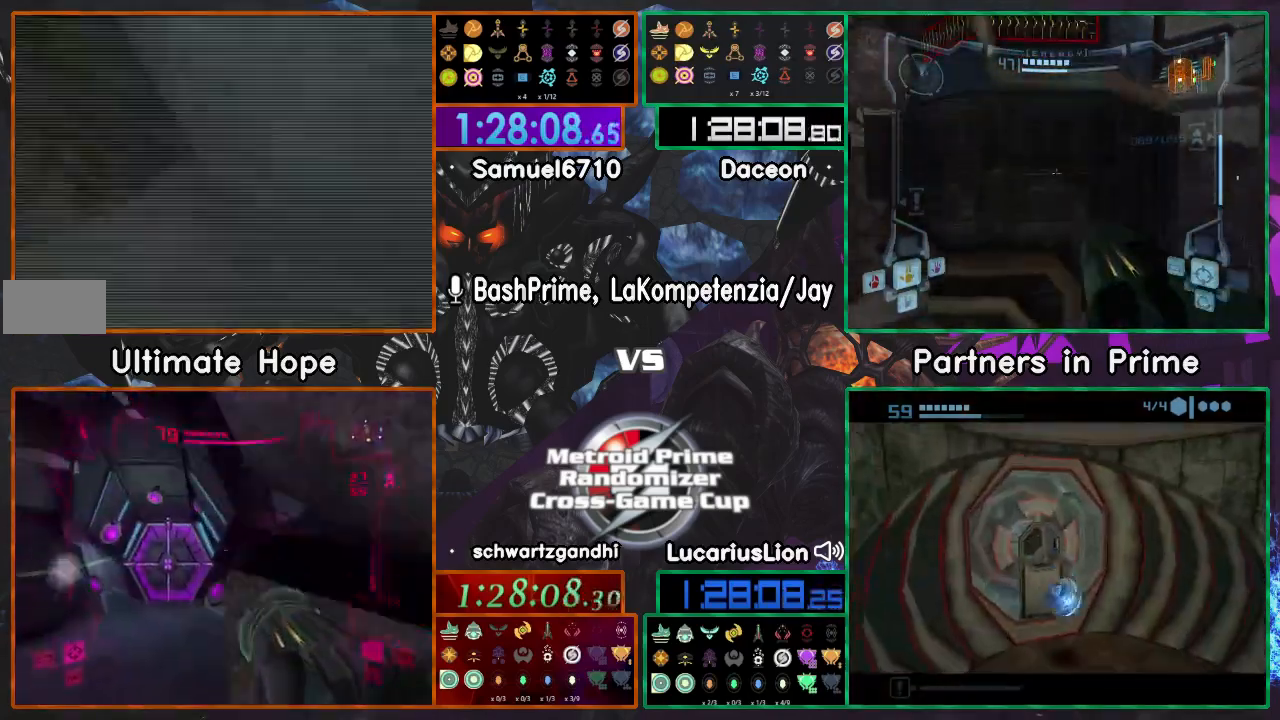
{"dt_ms": 500, "buttons": [], "left_stick": "right", "right_stick": "center"}
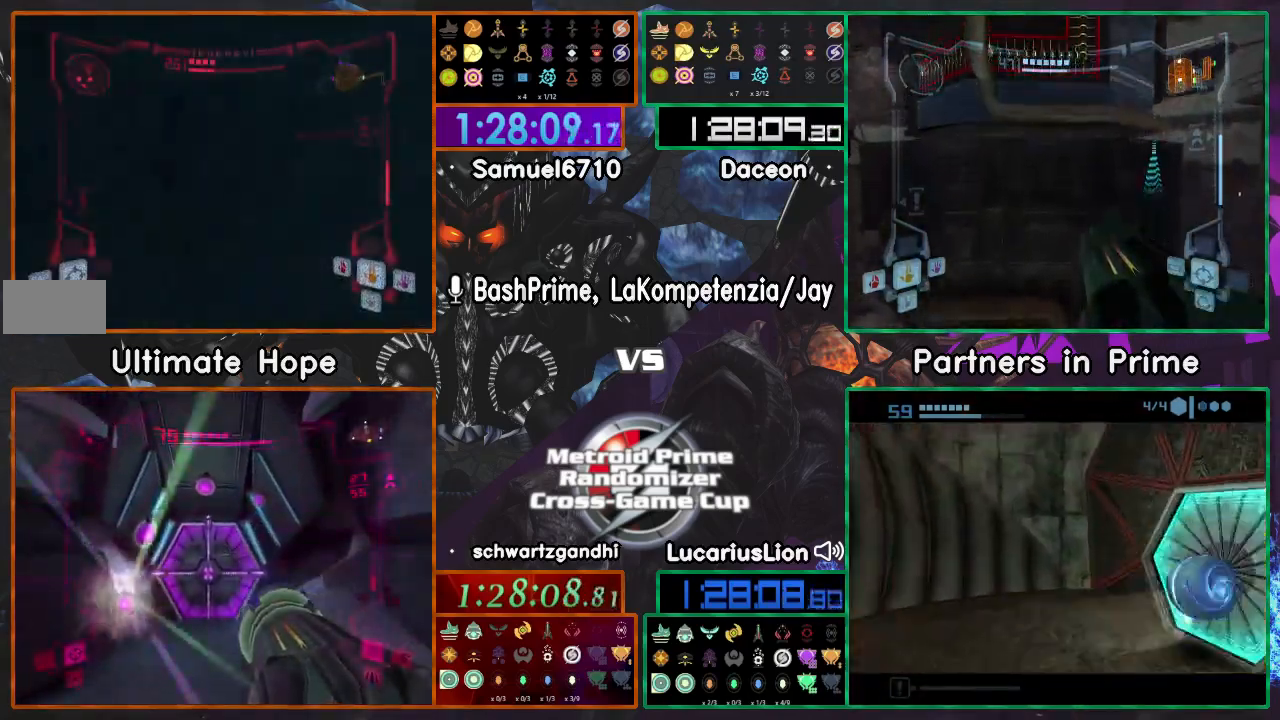
{"dt_ms": 500, "buttons": [], "left_stick": "right", "right_stick": "center", "events": []}
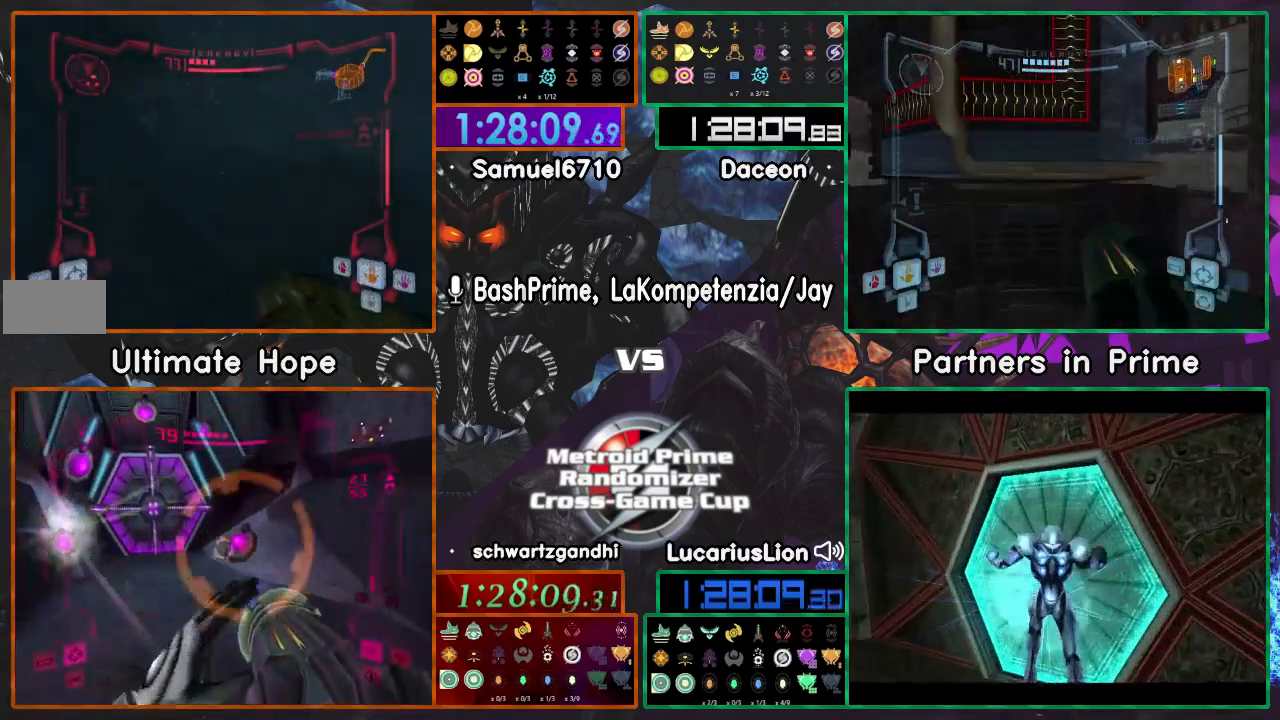
{"dt_ms": 1000, "buttons": [], "left_stick": "right", "right_stick": "center"}
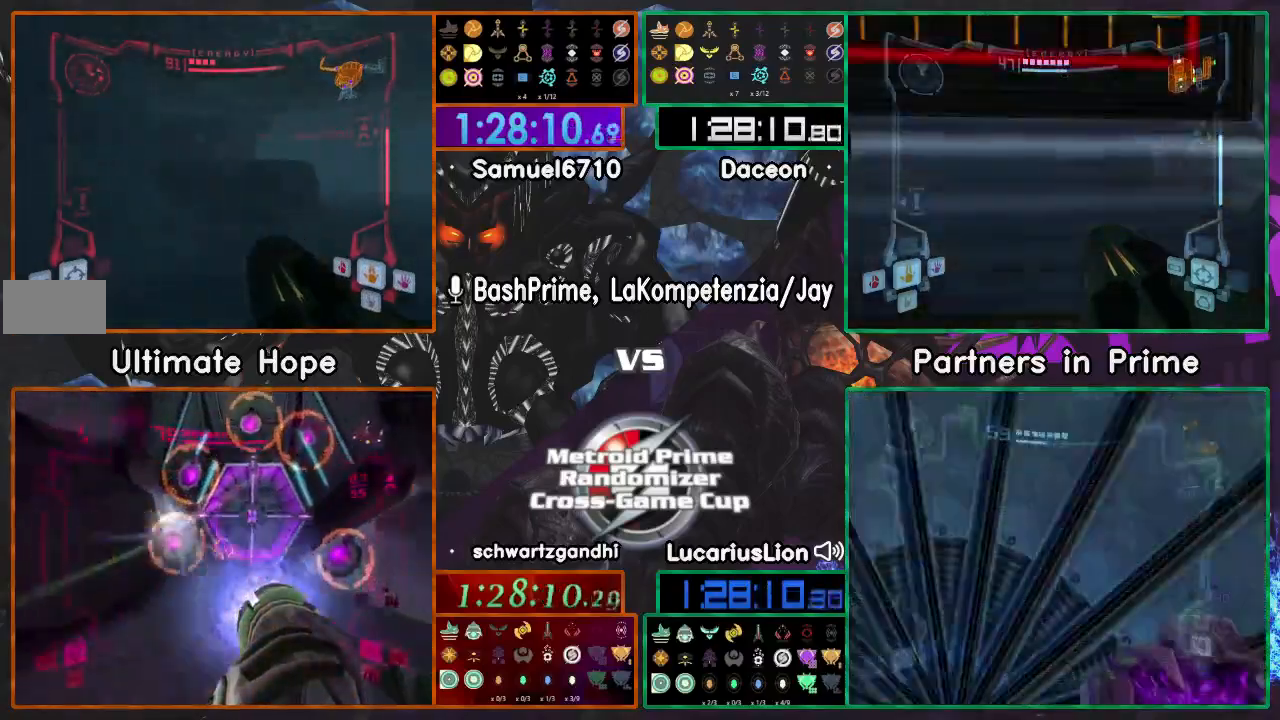
{"dt_ms": 500, "buttons": [], "left_stick": "up", "right_stick": "center", "events": [[17, "left_stick", "up"]]}
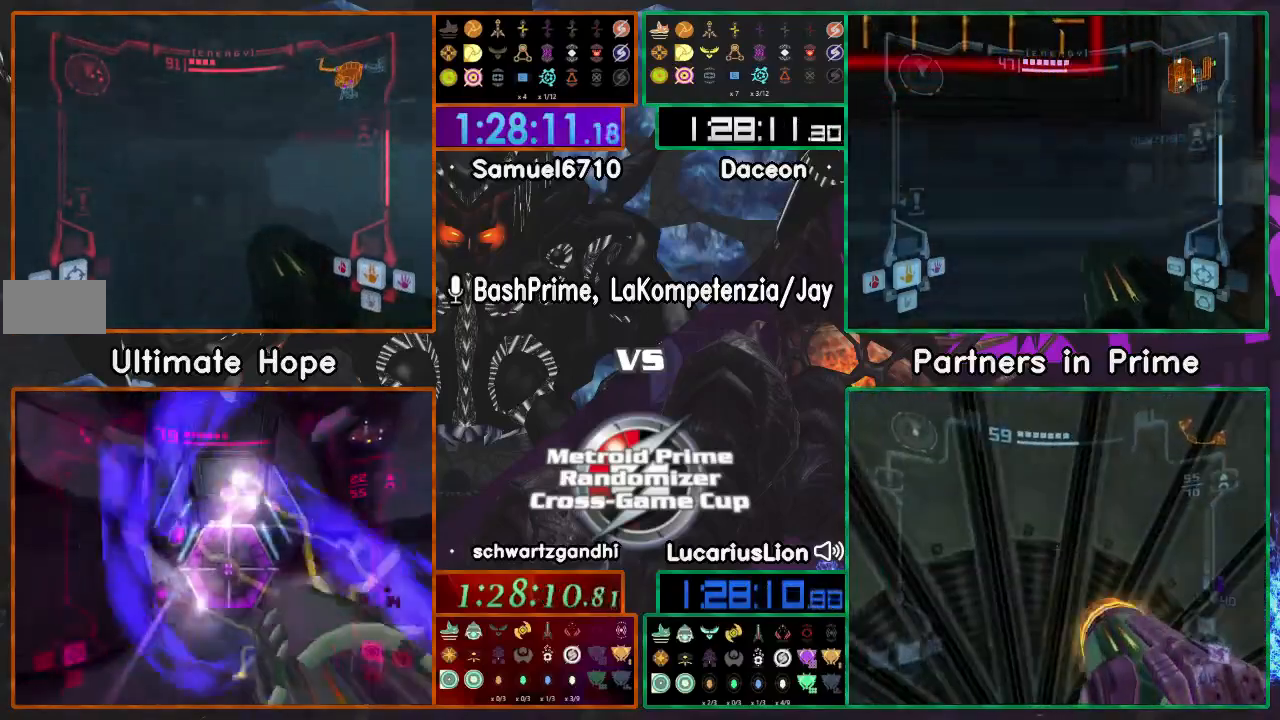
{"dt_ms": 500, "buttons": [], "left_stick": "up", "right_stick": "center", "events": []}
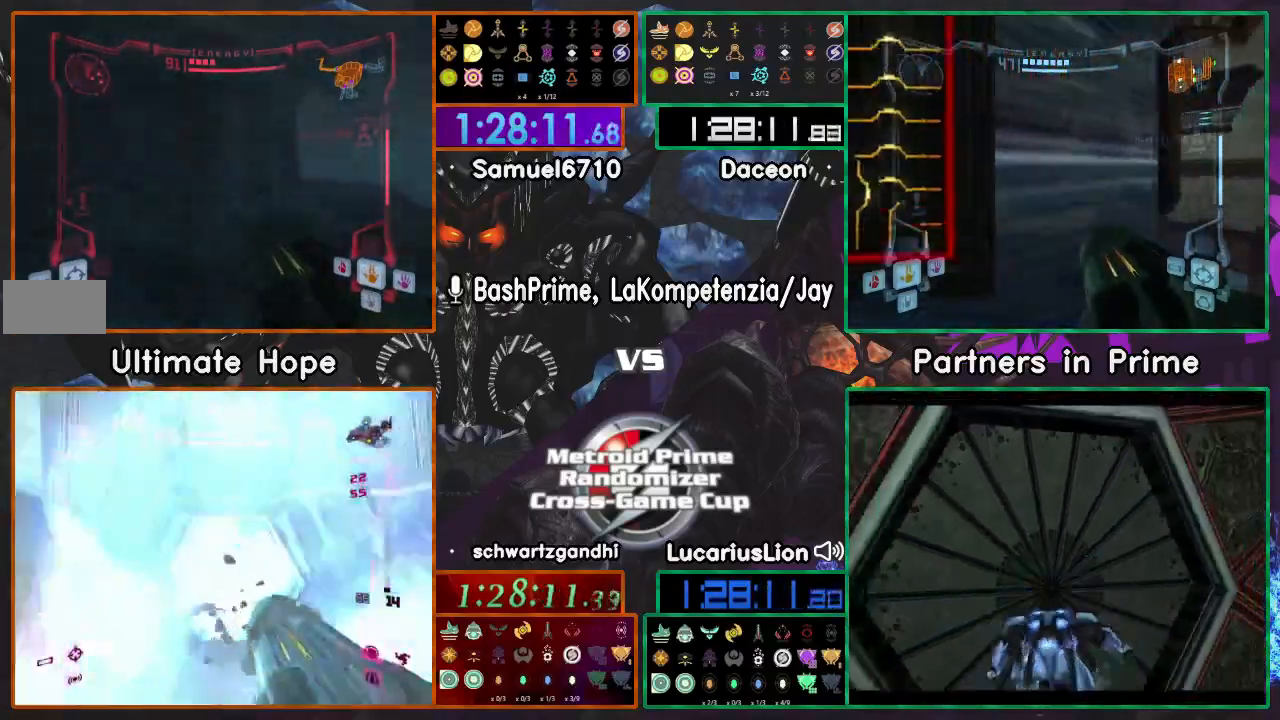
{"dt_ms": 500, "buttons": [], "left_stick": "up", "right_stick": "center", "events": []}
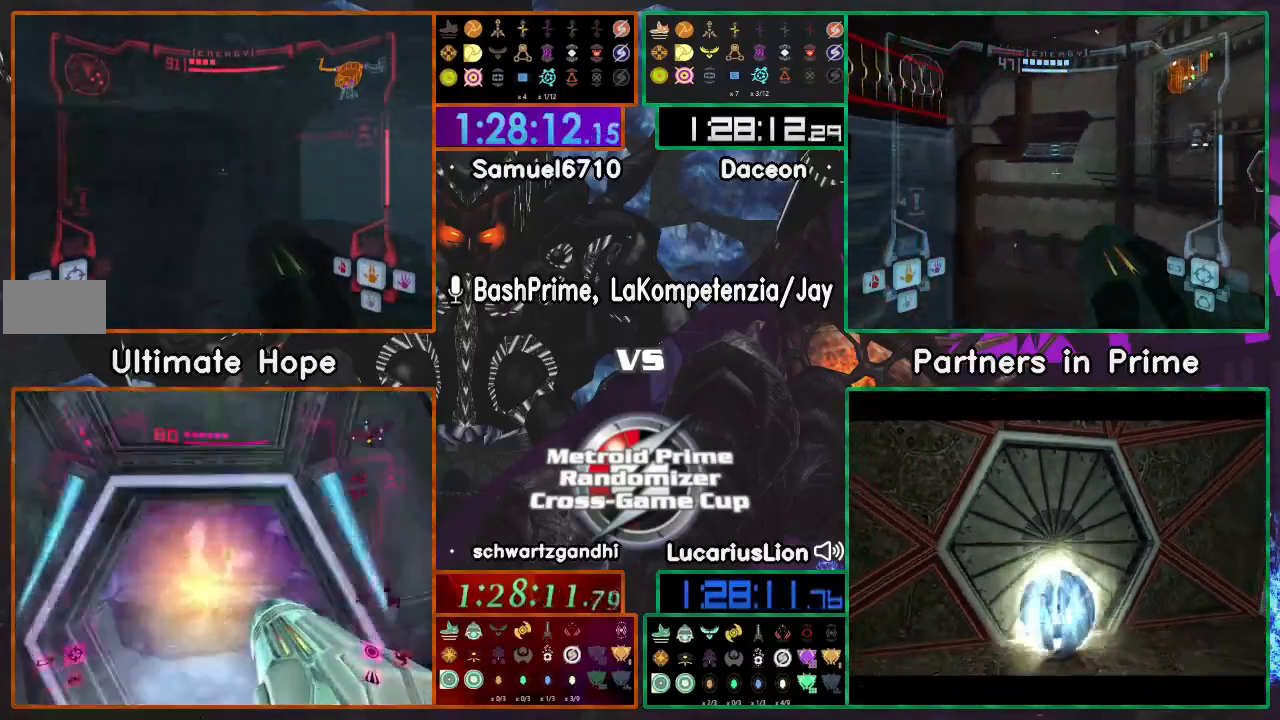
{"dt_ms": 500, "buttons": [], "left_stick": "center", "right_stick": "center", "events": [[217, "left_stick", "center"]]}
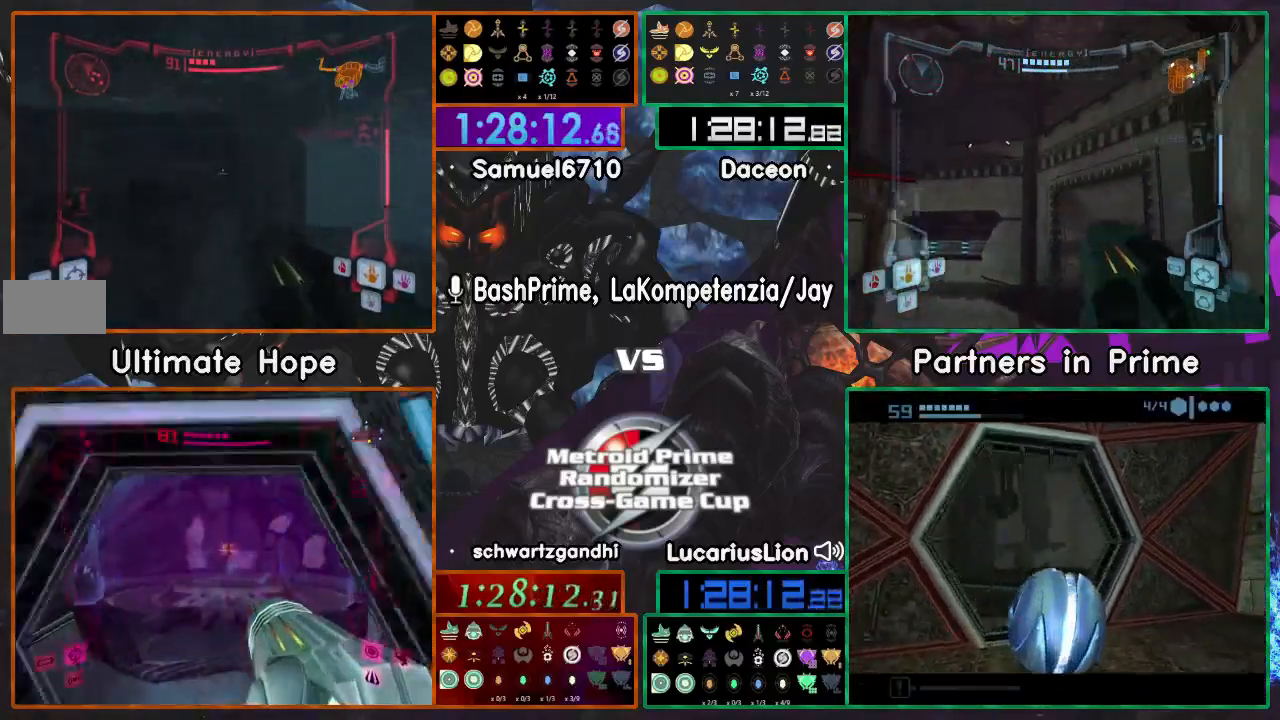
{"dt_ms": 500, "buttons": [], "left_stick": "up-right", "right_stick": "center", "events": [[200, "left_stick", "up"], [383, "left_stick", "up-right"]]}
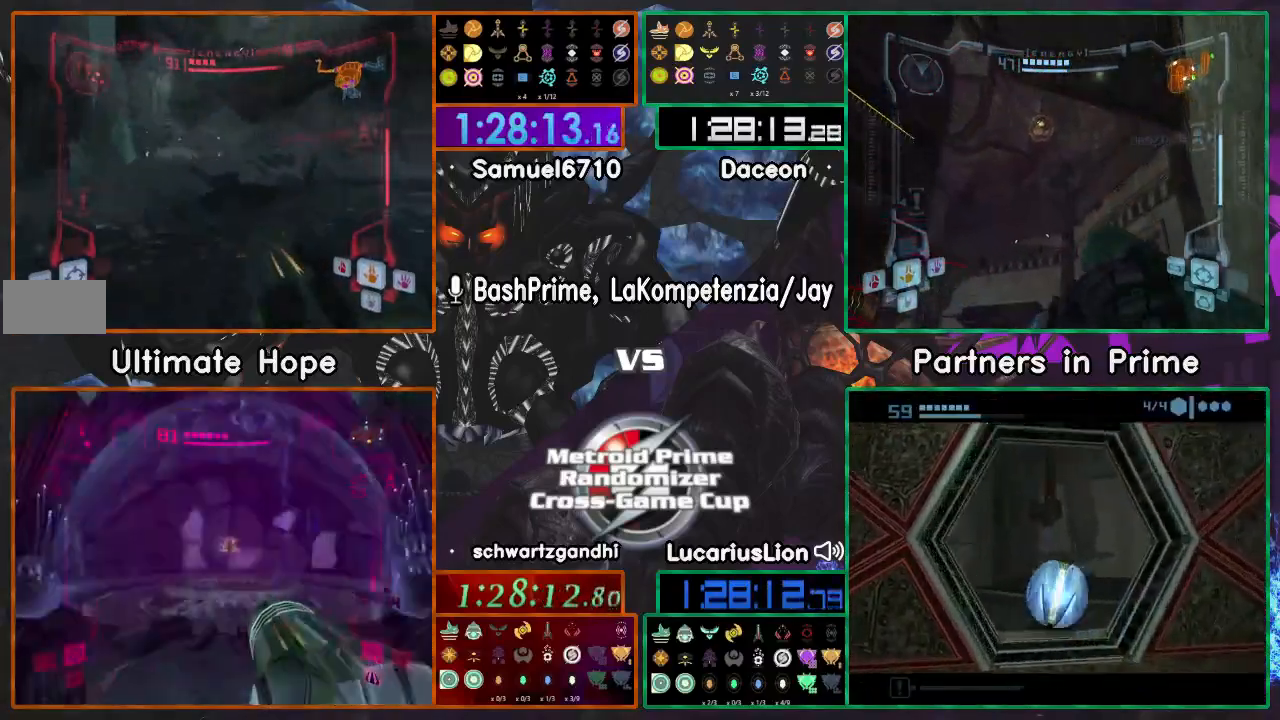
{"dt_ms": 500, "buttons": [], "left_stick": "up", "right_stick": "center", "events": [[50, "left_stick", "up"], [200, "left_stick", "up-left"], [350, "left_stick", "up"]]}
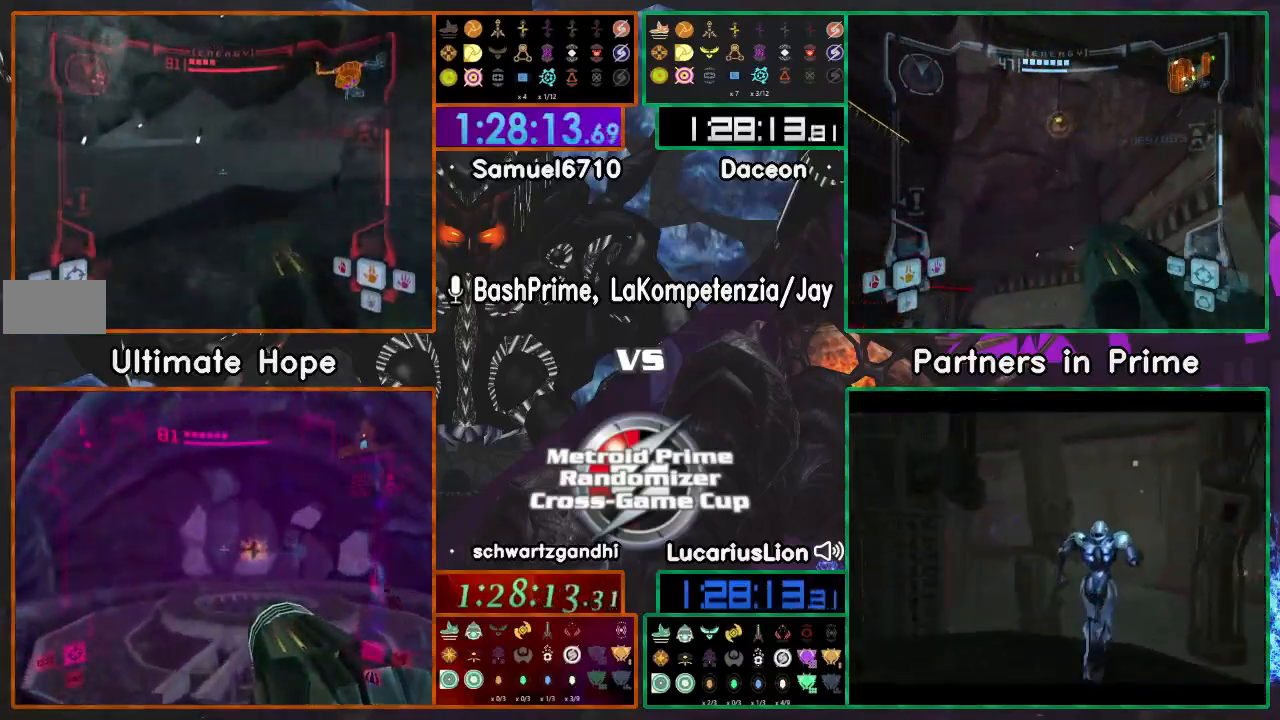
{"dt_ms": 500, "buttons": [], "left_stick": "center", "right_stick": "center", "events": [[217, "left_stick", "up-right"], [317, "left_stick", "up-left"], [450, "left_stick", "center"]]}
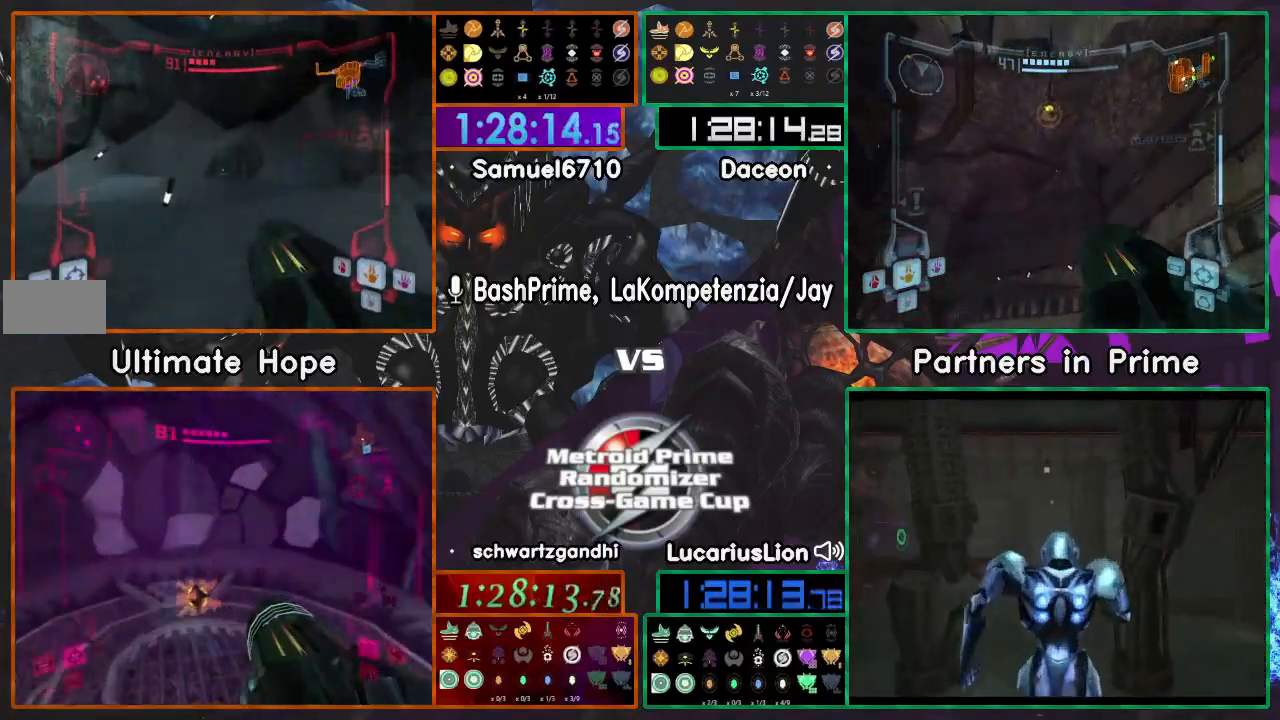
{"dt_ms": 500, "buttons": ["A"], "left_stick": "up", "right_stick": "center", "events": [[17, "left_stick", "up"], [267, "X", "down"], [333, "X", "up"], [450, "A", "down"]]}
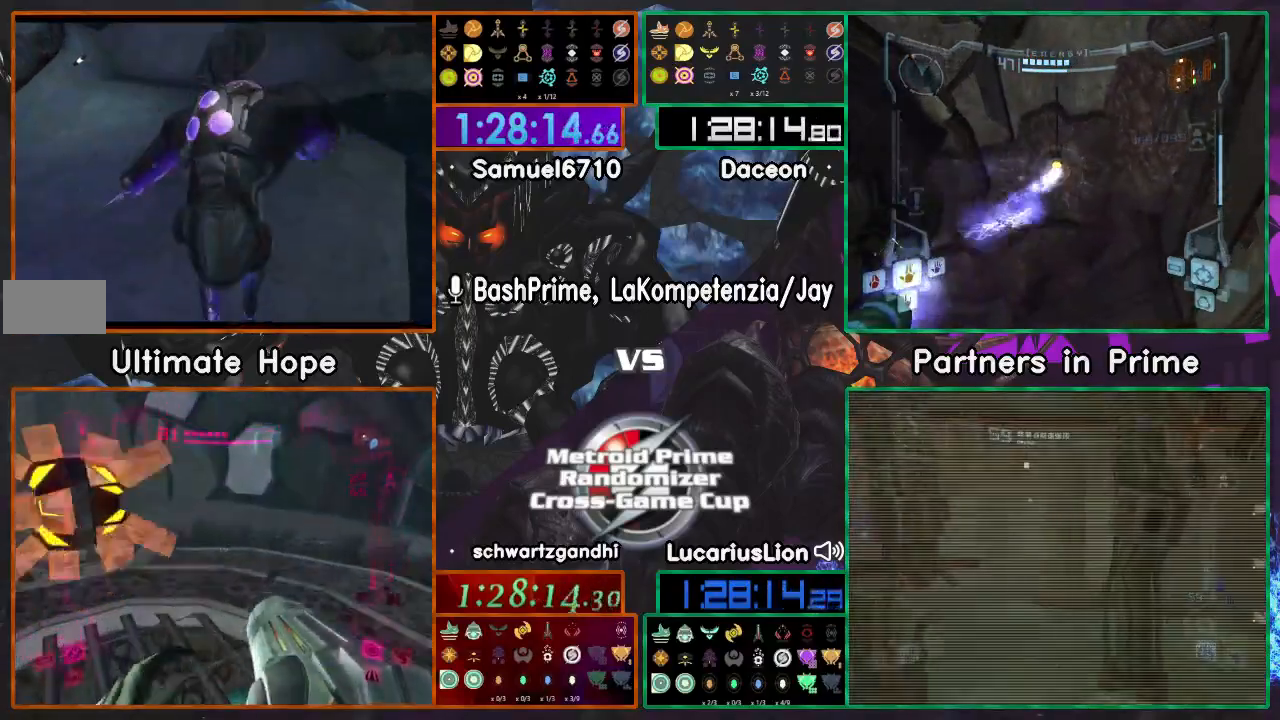
{"dt_ms": 500, "buttons": ["A"], "left_stick": "center", "right_stick": "center", "events": [[450, "left_stick", "center"]]}
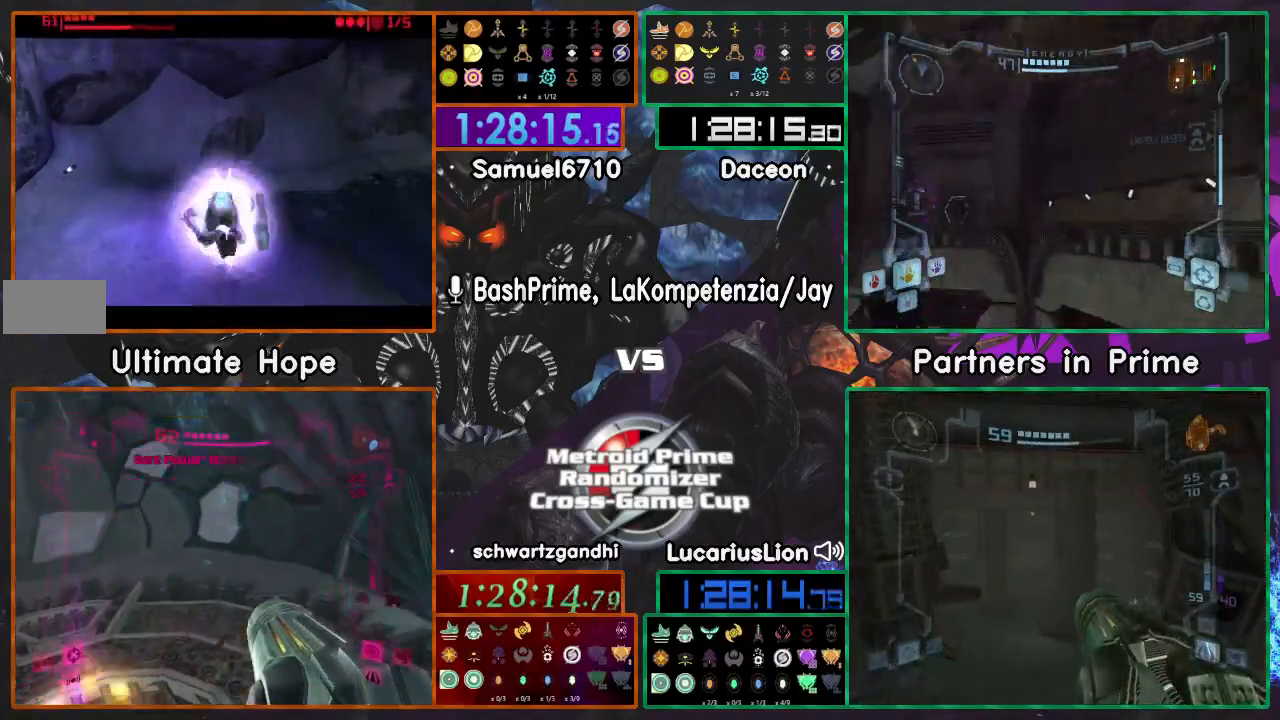
{"dt_ms": 500, "buttons": [], "left_stick": "center", "right_stick": "center", "events": [[417, "A", "up"]]}
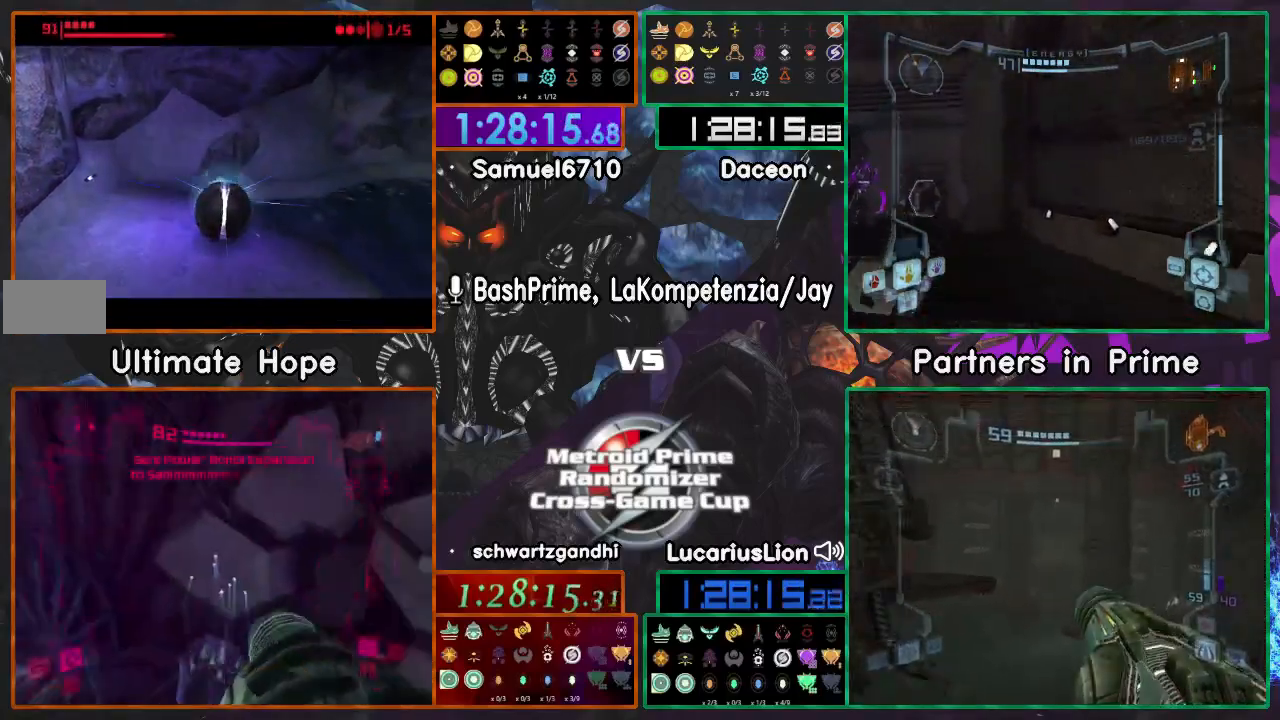
{"dt_ms": 500, "buttons": [], "left_stick": "center", "right_stick": "center", "events": []}
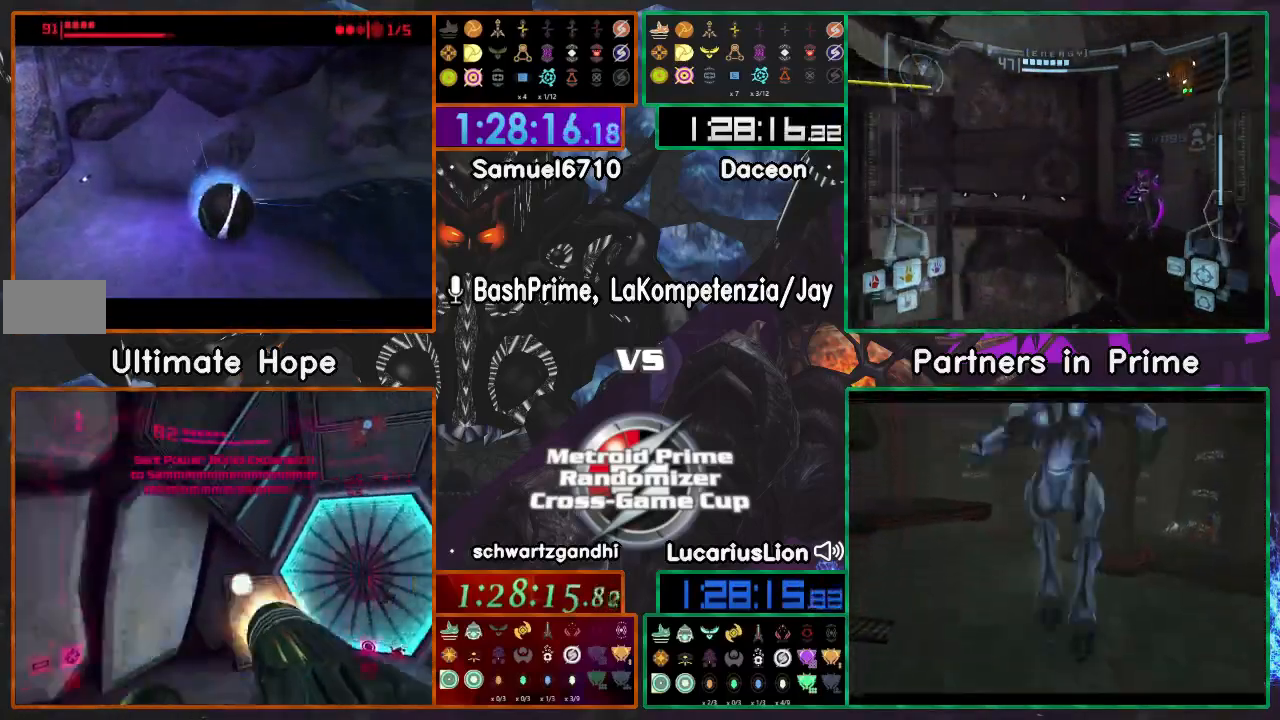
{"dt_ms": 500, "buttons": ["A"], "left_stick": "center", "right_stick": "center", "events": [[267, "A", "down"], [433, "A", "up"], [500, "A", "down"]]}
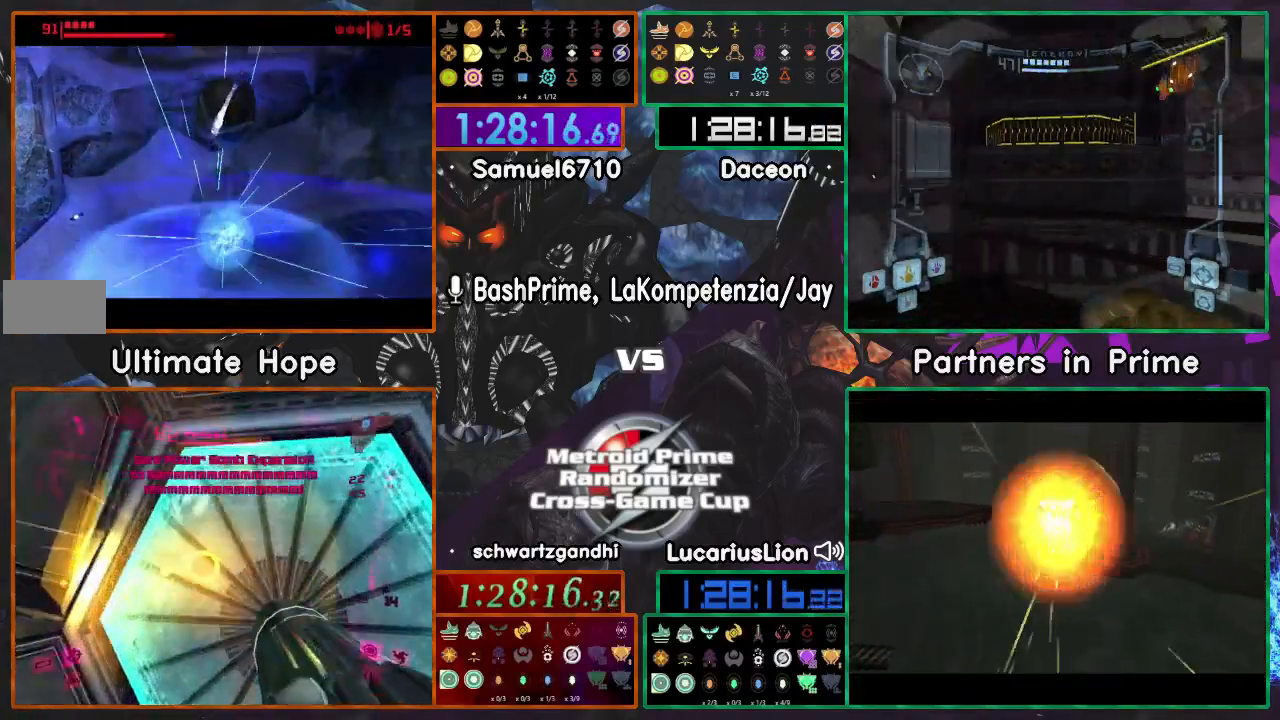
{"dt_ms": 500, "buttons": [], "left_stick": "down", "right_stick": "center", "events": [[217, "A", "up"], [450, "left_stick", "down"]]}
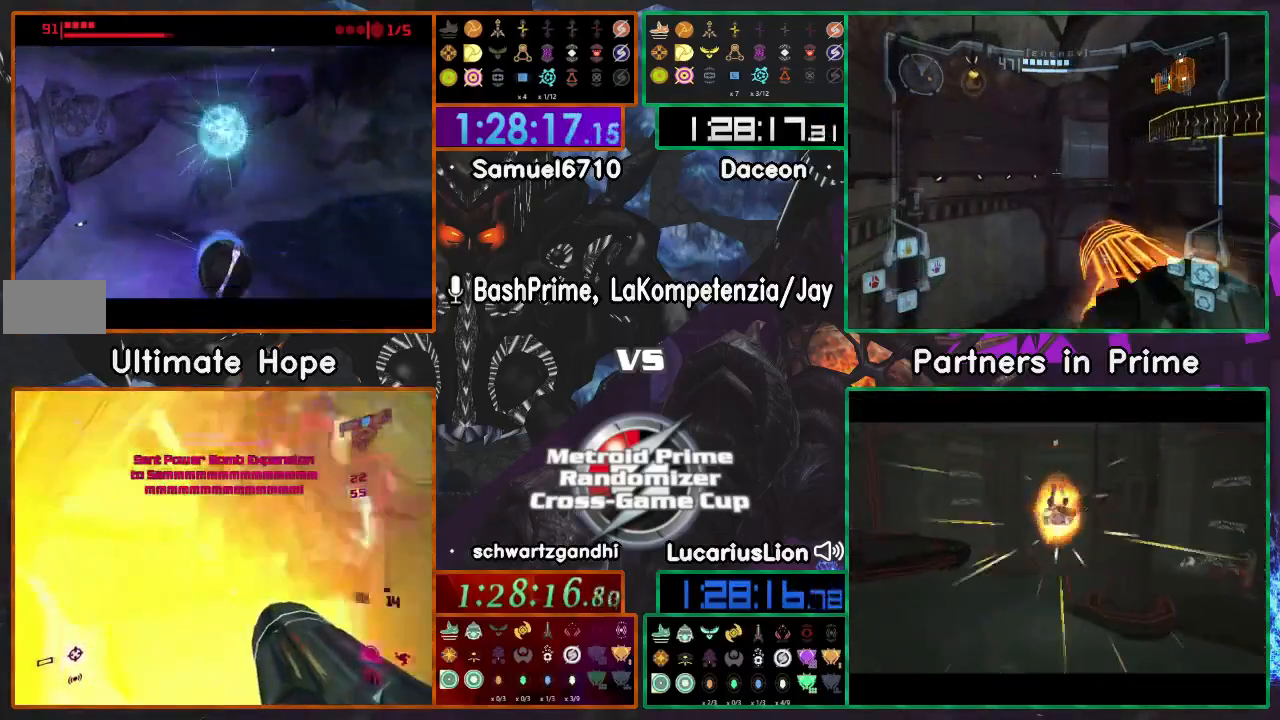
{"dt_ms": 500, "buttons": [], "left_stick": "up", "right_stick": "center", "events": [[50, "left_stick", "center"], [317, "left_stick", "up"]]}